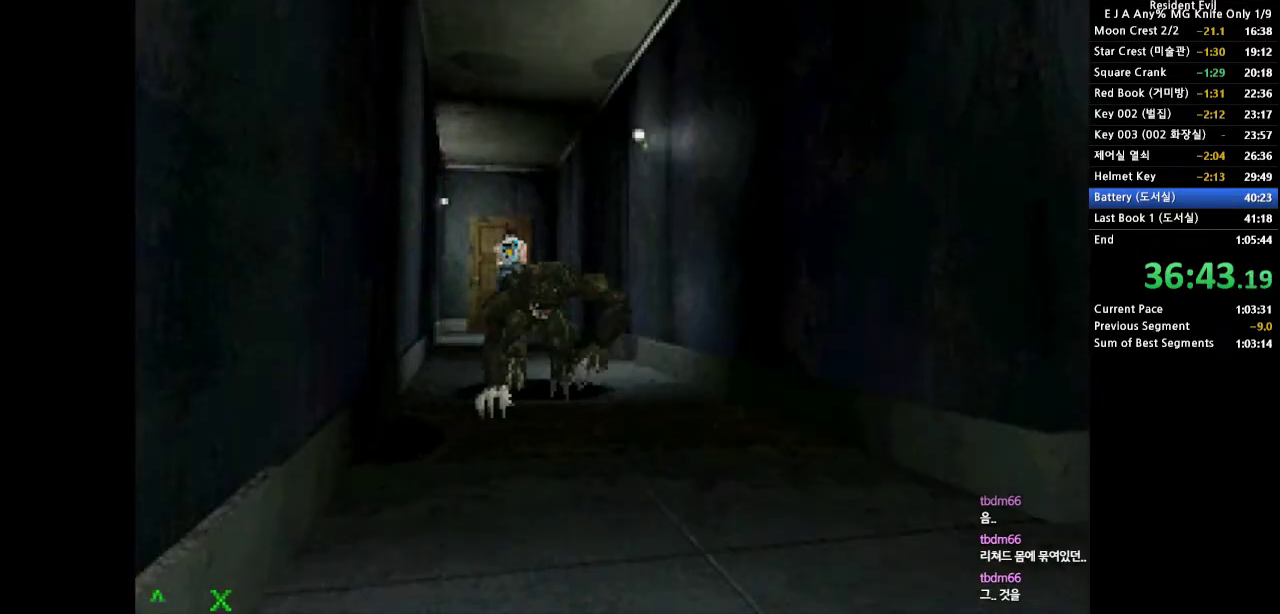
Gameplay with a controller (PlayStation layout); each line is a JSON object with the inputs held at the frame after it. "events" lists button and stick changes between this image and that frame as [ms after this image, input, new state], when the widget could be followed in between. Not read: L3 R3 left_stick right_stick.
{"buttons": ["CROSS", "DPAD_UP"], "events": []}
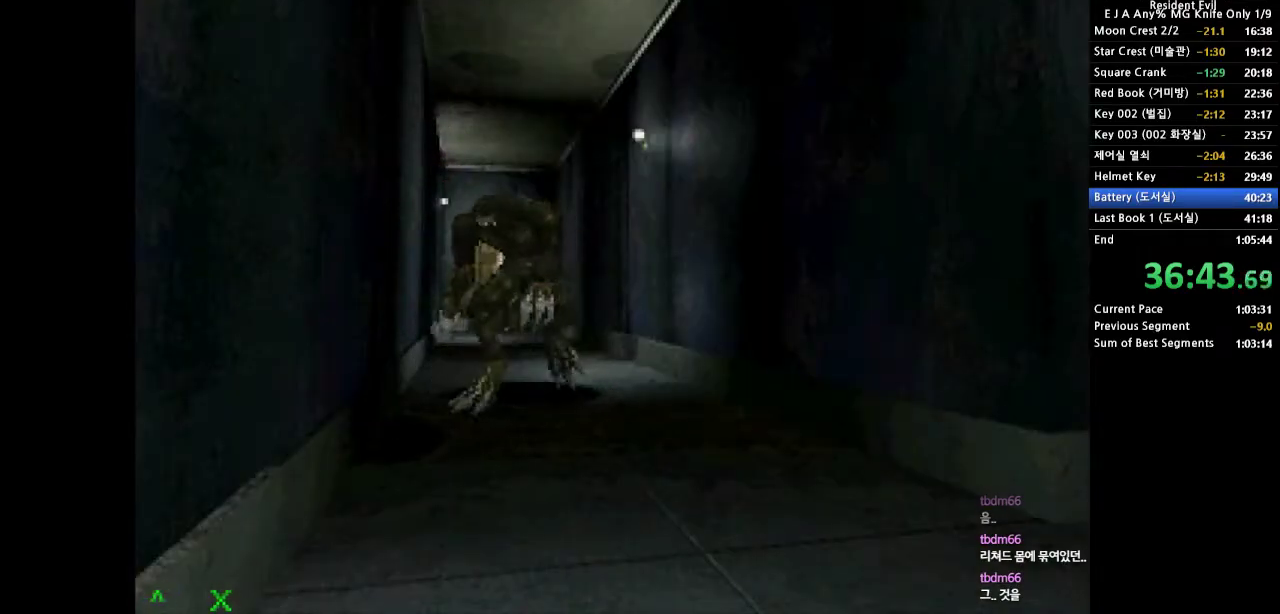
{"buttons": ["CROSS", "DPAD_UP"], "events": []}
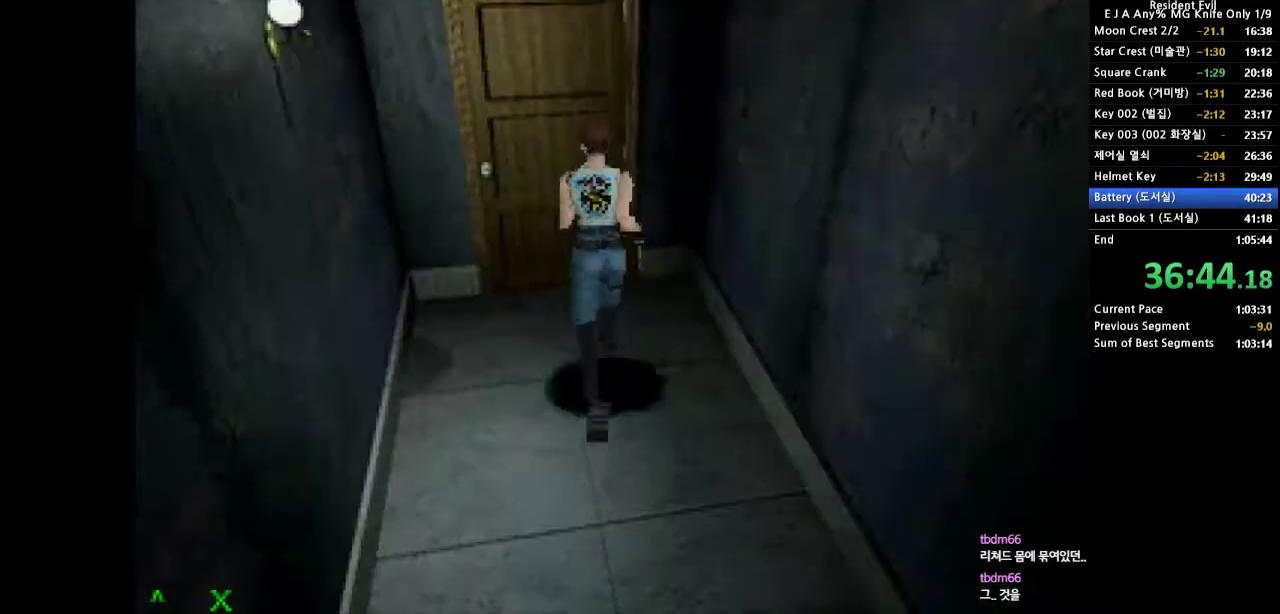
{"buttons": [], "events": [[167, "SQUARE", "down"], [267, "SQUARE", "up"], [333, "SQUARE", "down"], [417, "DPAD_UP", "up"], [433, "SQUARE", "up"], [450, "CROSS", "up"]]}
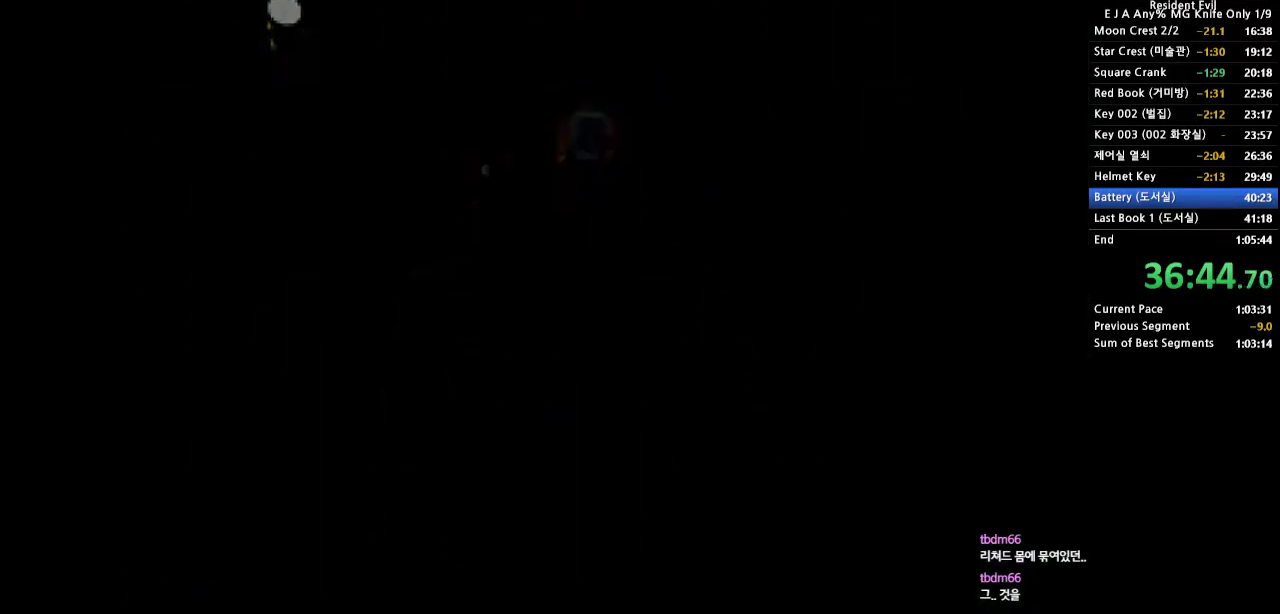
{"buttons": [], "events": []}
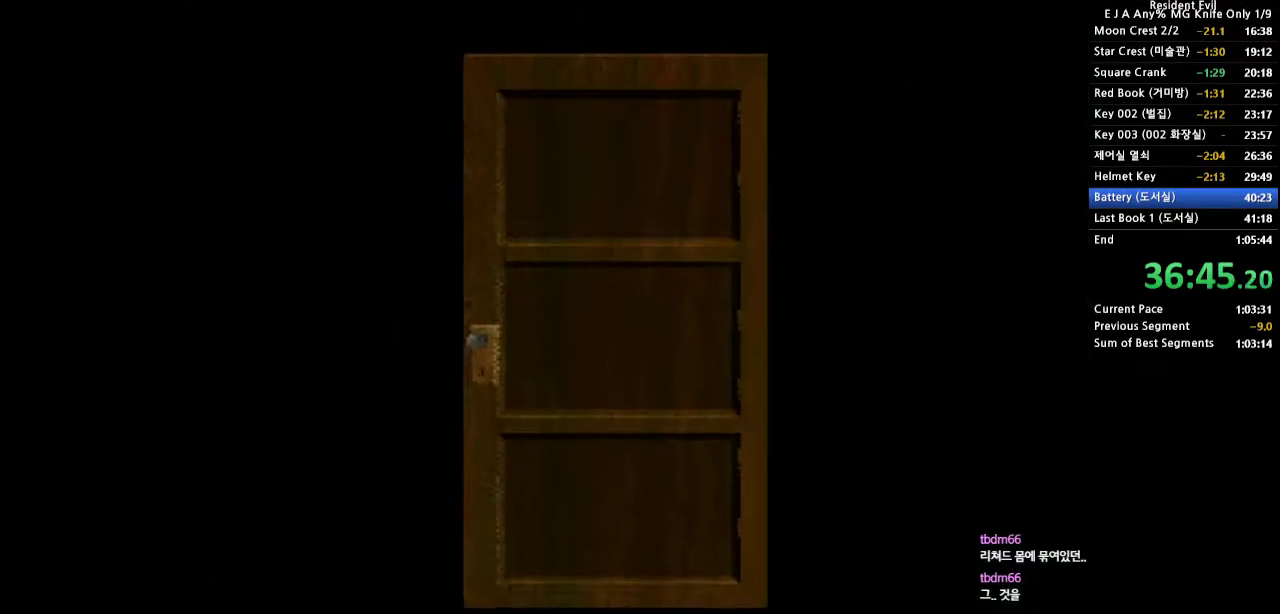
{"buttons": [], "events": []}
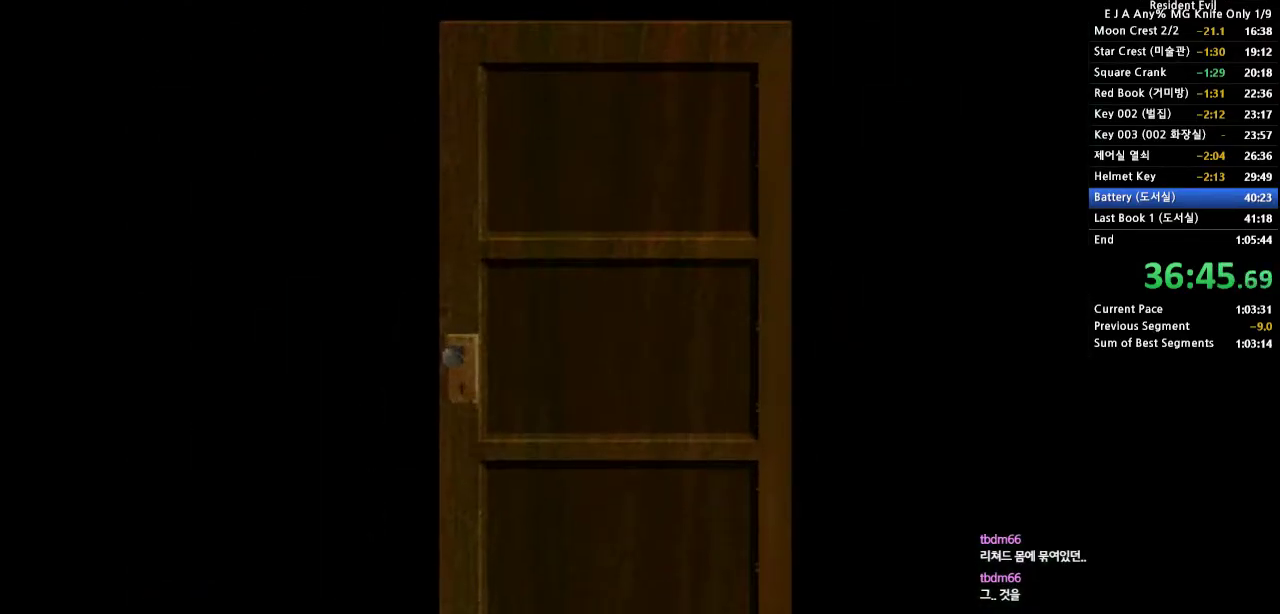
{"buttons": [], "events": []}
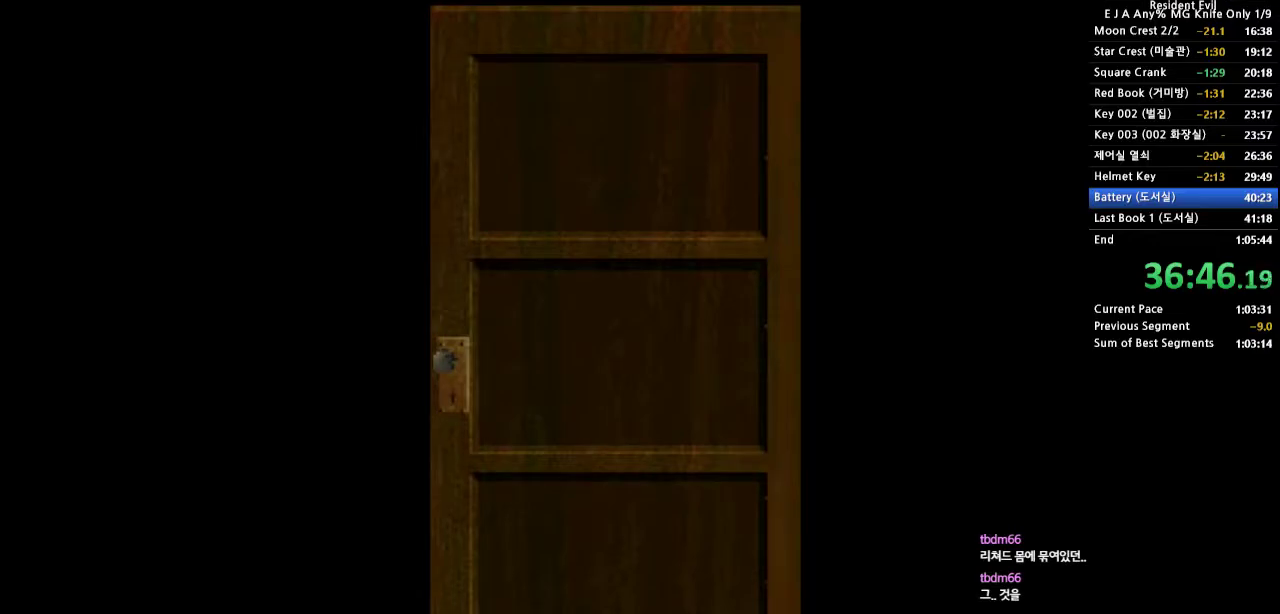
{"buttons": [], "events": []}
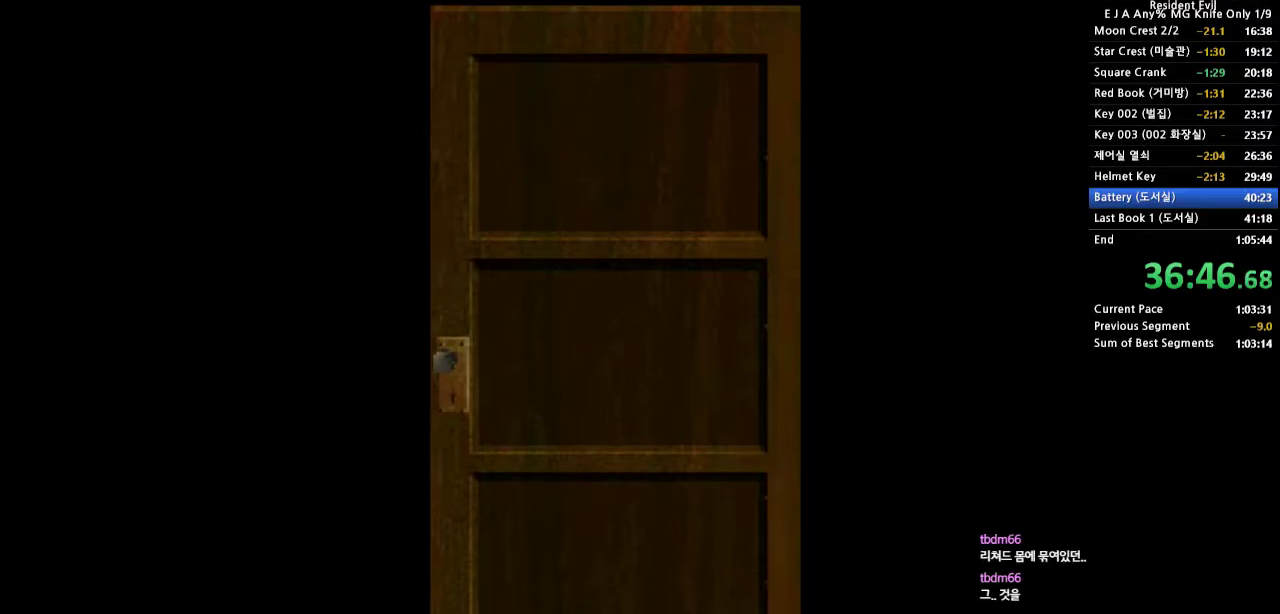
{"buttons": [], "events": []}
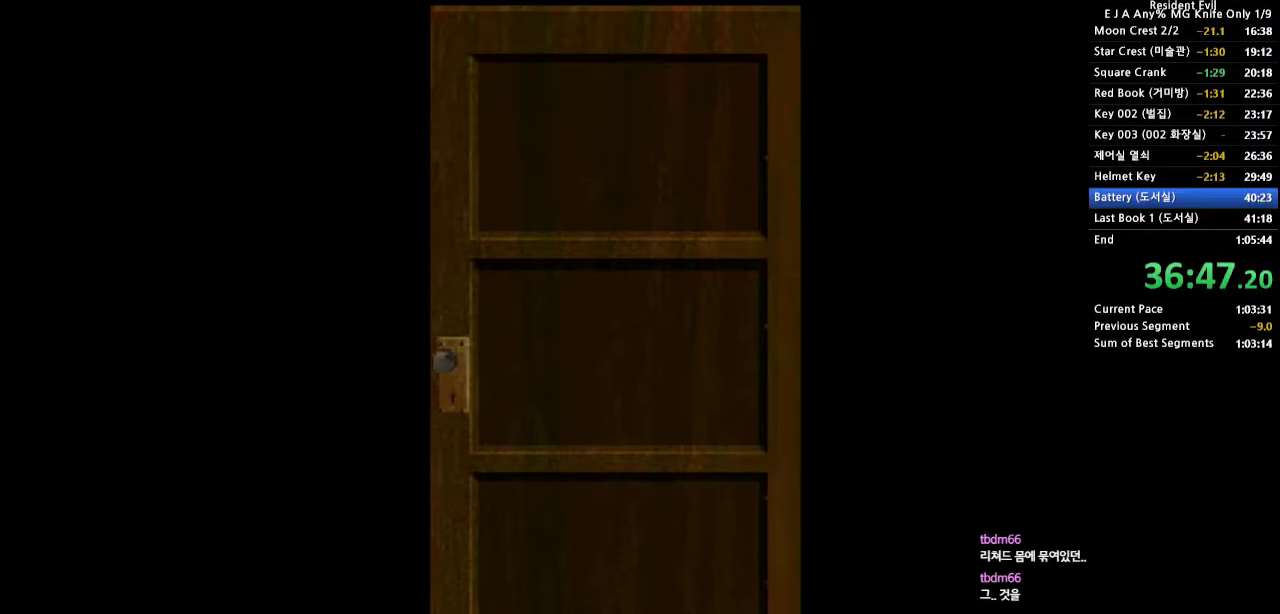
{"buttons": [], "events": []}
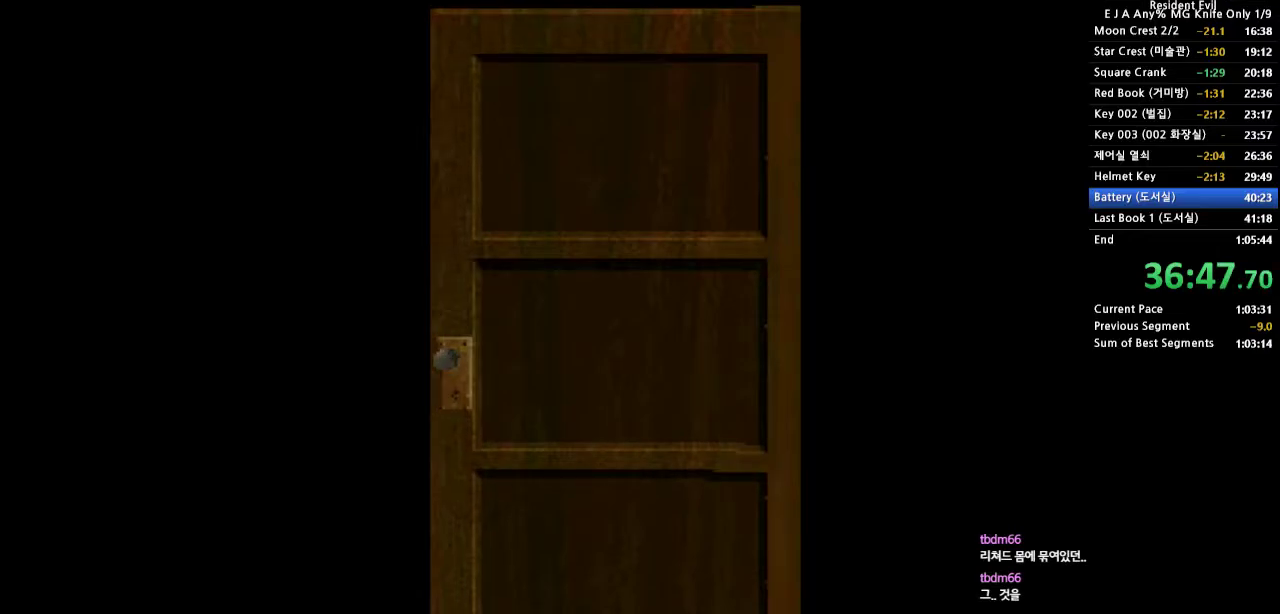
{"buttons": [], "events": []}
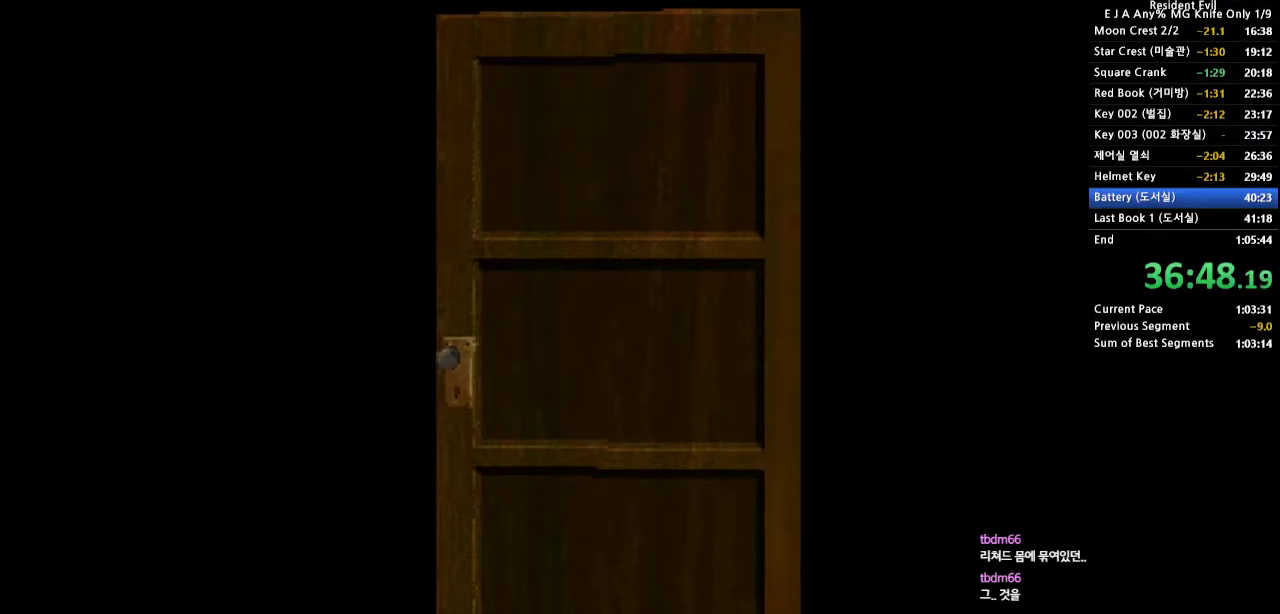
{"buttons": [], "events": []}
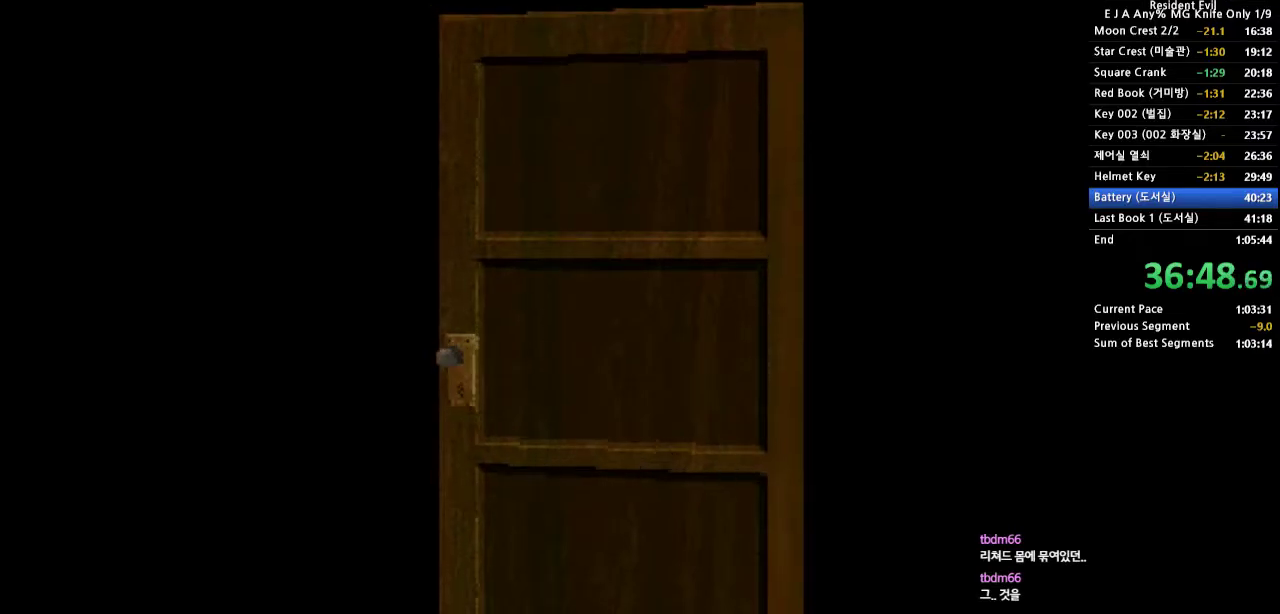
{"buttons": [], "events": []}
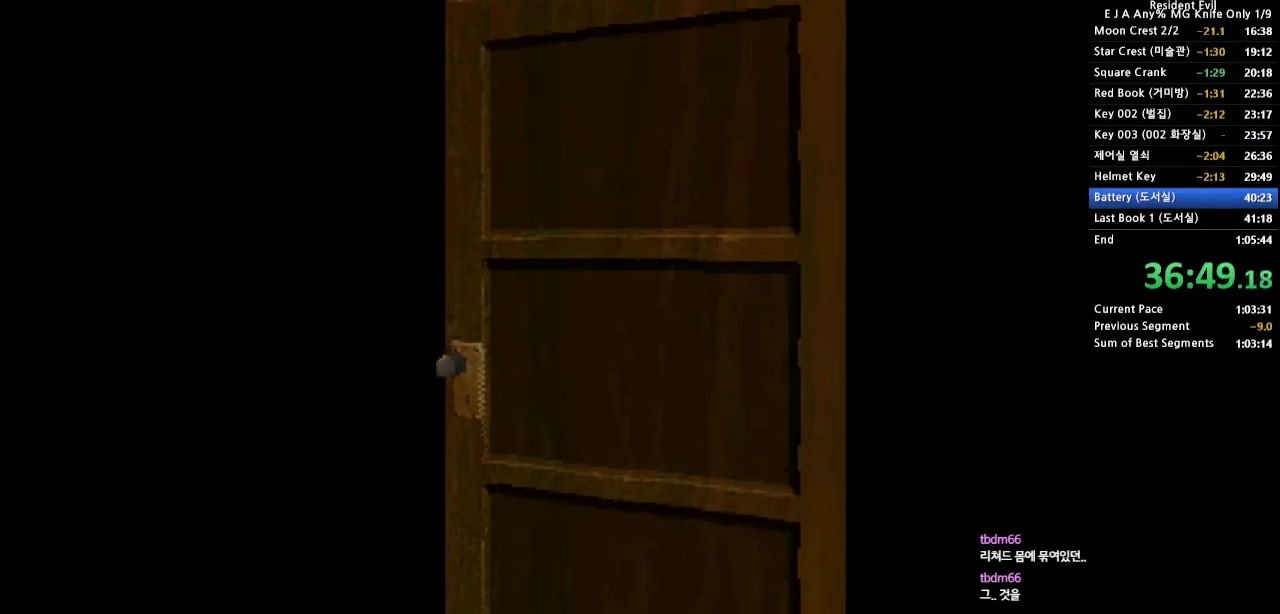
{"buttons": [], "events": []}
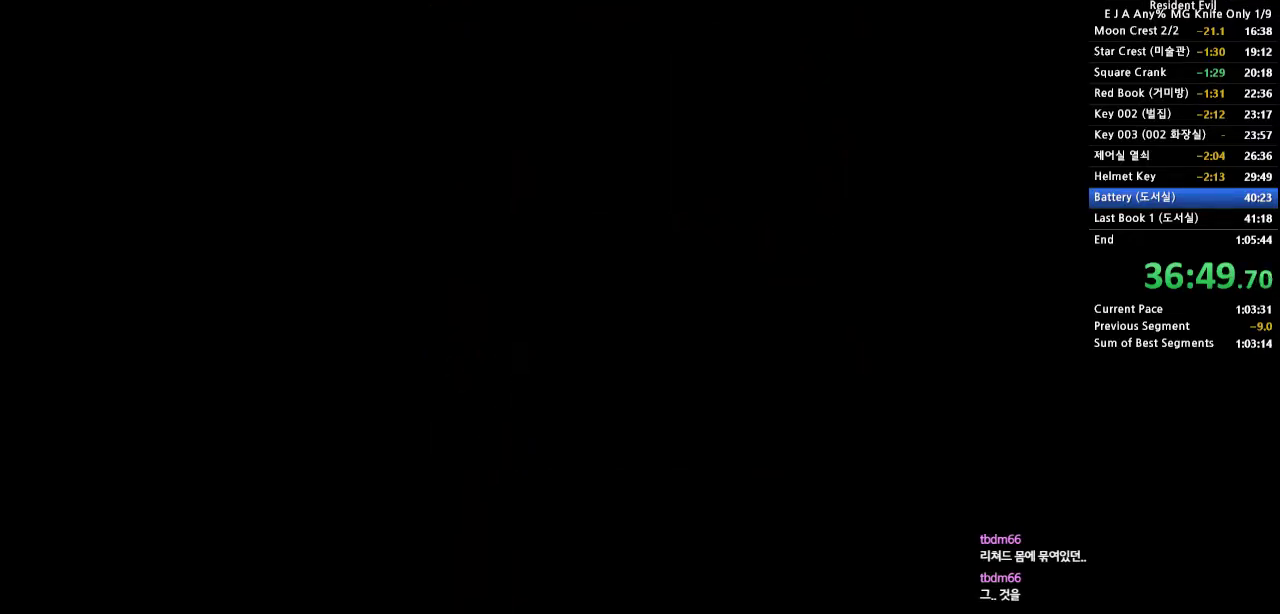
{"buttons": ["CROSS", "DPAD_UP"], "events": [[17, "DPAD_UP", "down"], [67, "CROSS", "down"]]}
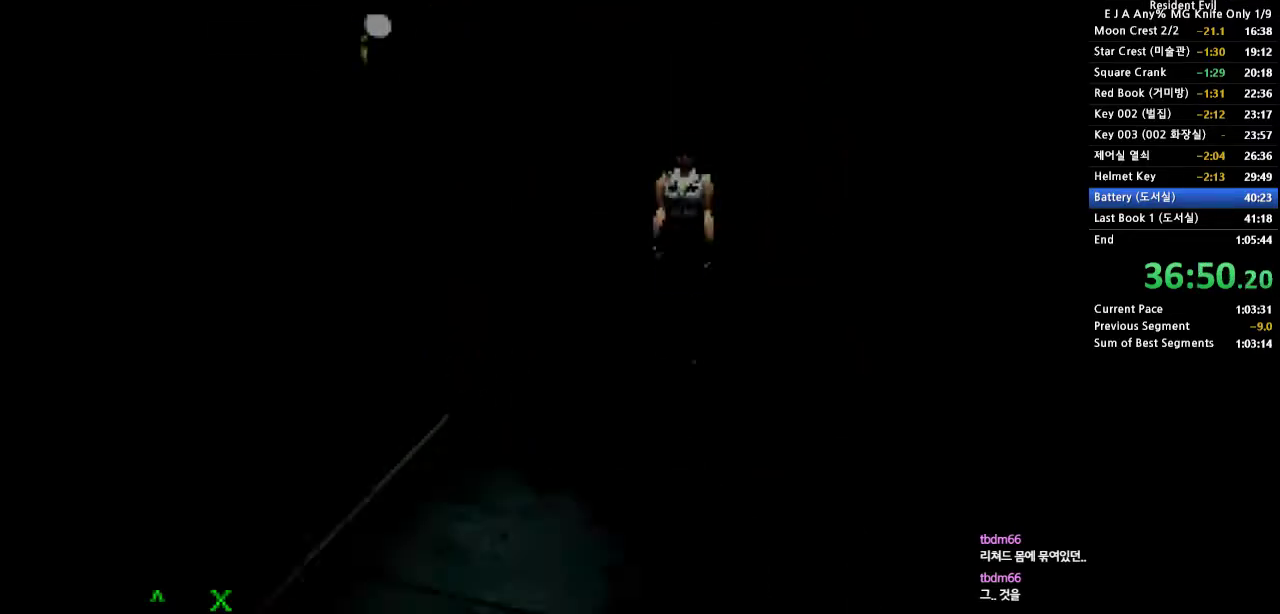
{"buttons": ["CROSS", "DPAD_UP"], "events": []}
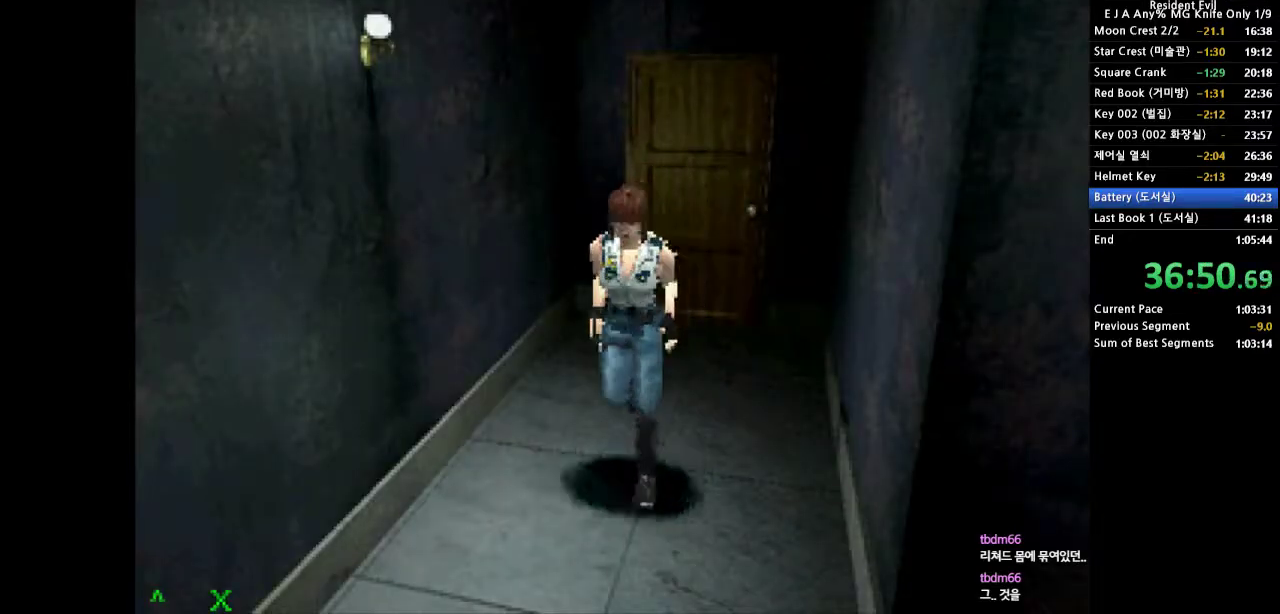
{"buttons": ["CROSS", "DPAD_UP", "DPAD_LEFT"], "events": [[367, "DPAD_LEFT", "down"]]}
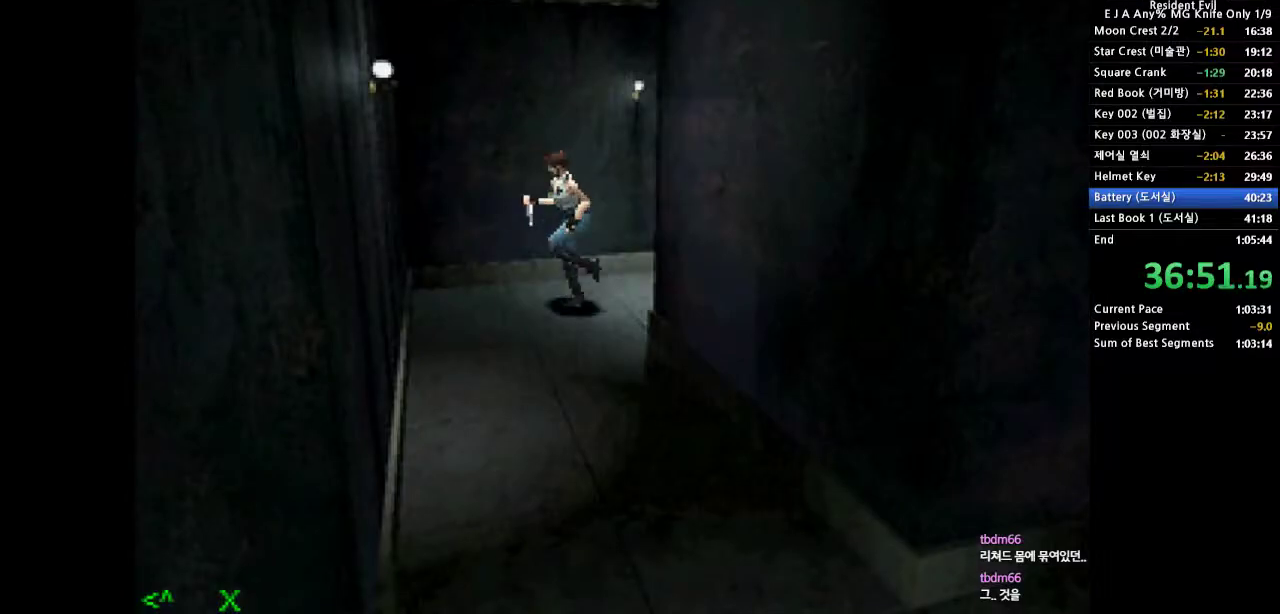
{"buttons": ["CROSS", "DPAD_UP", "DPAD_LEFT"], "events": []}
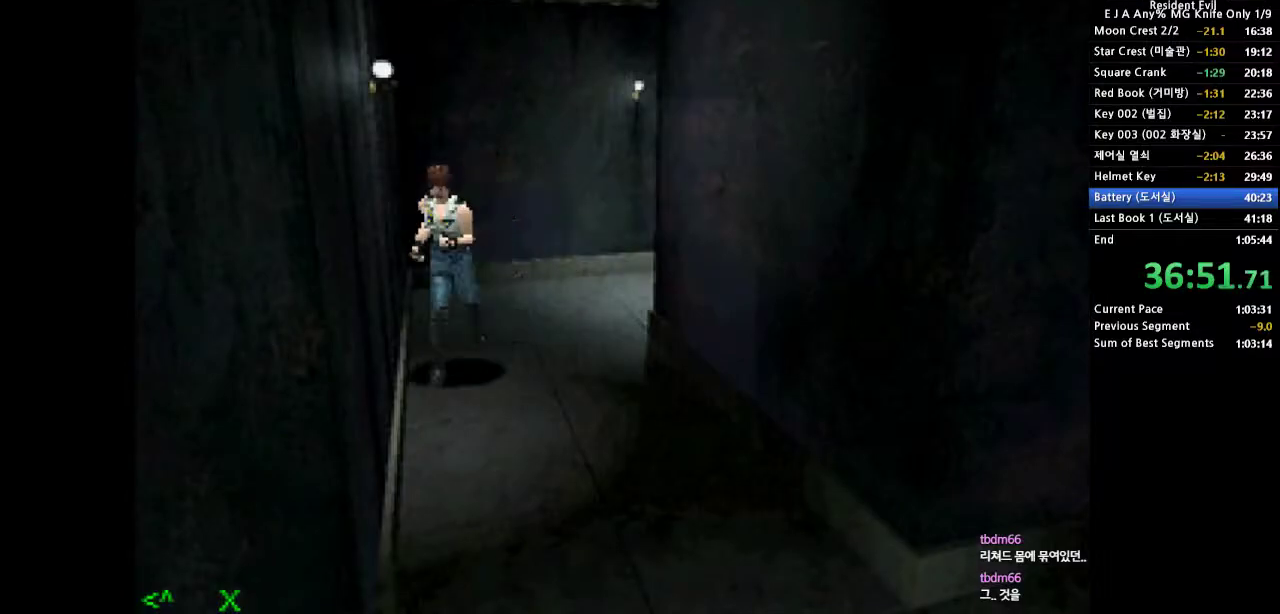
{"buttons": ["CROSS", "DPAD_UP"], "events": [[83, "DPAD_LEFT", "up"]]}
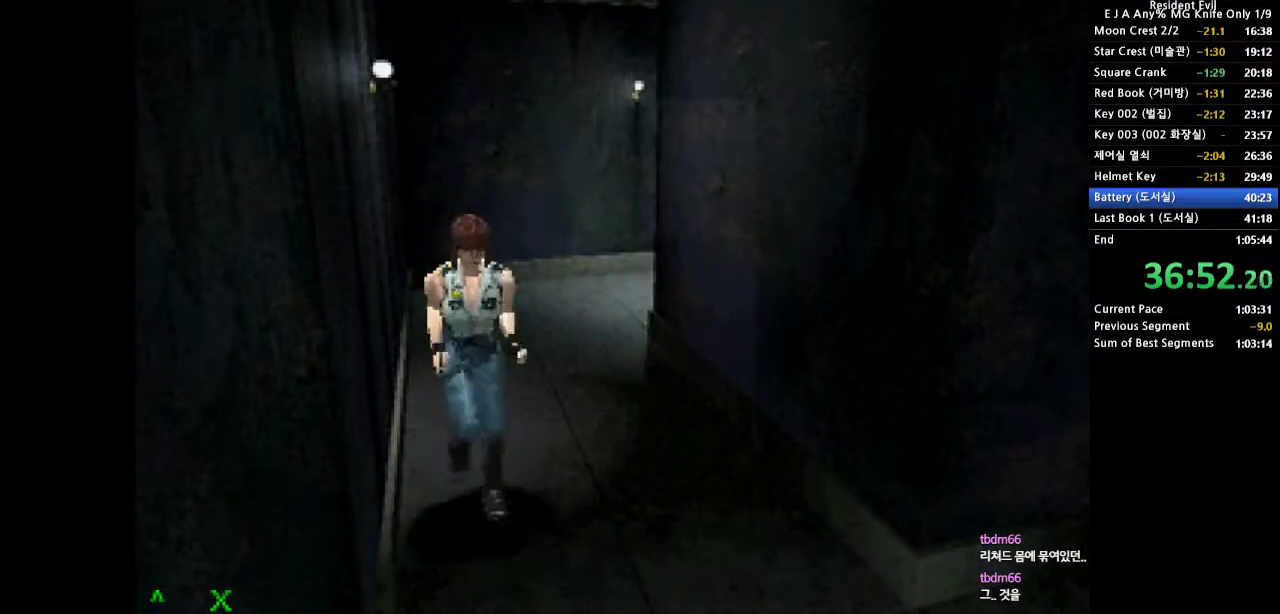
{"buttons": ["CROSS", "DPAD_UP", "DPAD_RIGHT"], "events": [[367, "DPAD_RIGHT", "down"]]}
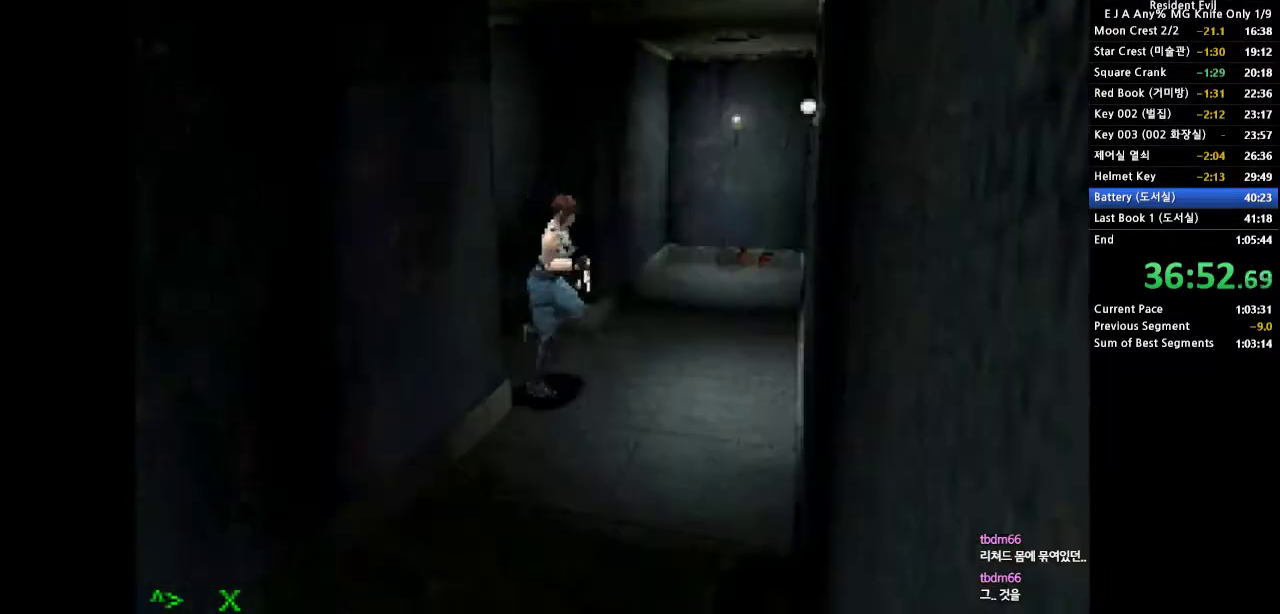
{"buttons": ["CROSS", "DPAD_UP", "DPAD_RIGHT"], "events": []}
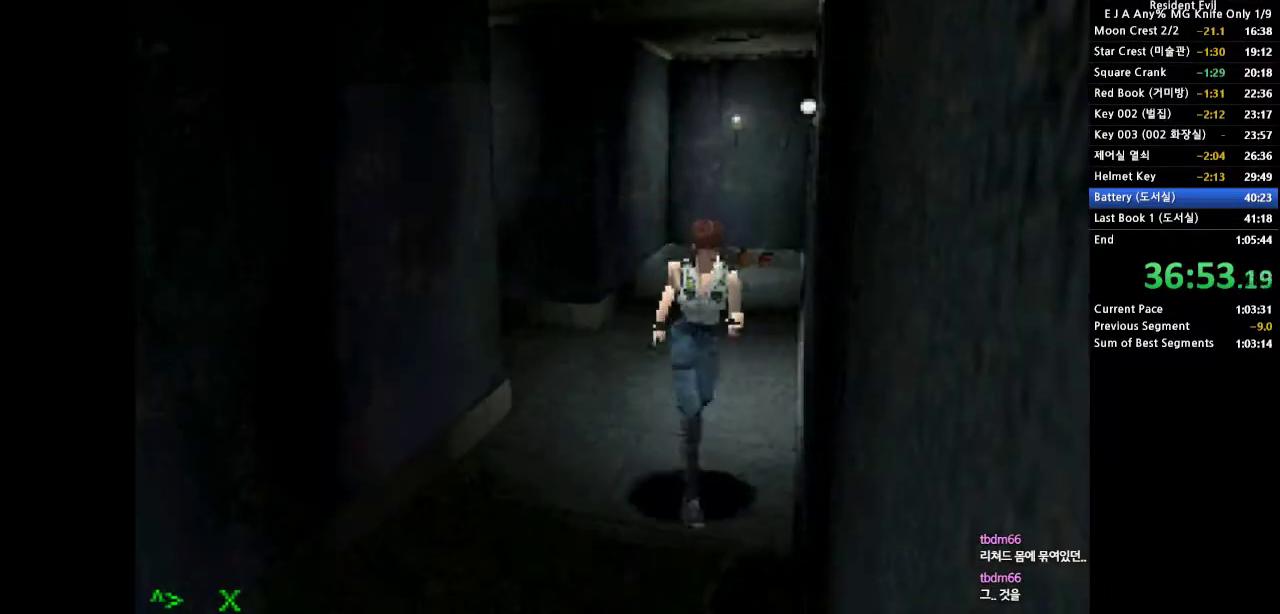
{"buttons": ["CROSS", "DPAD_UP"], "events": [[267, "DPAD_RIGHT", "up"]]}
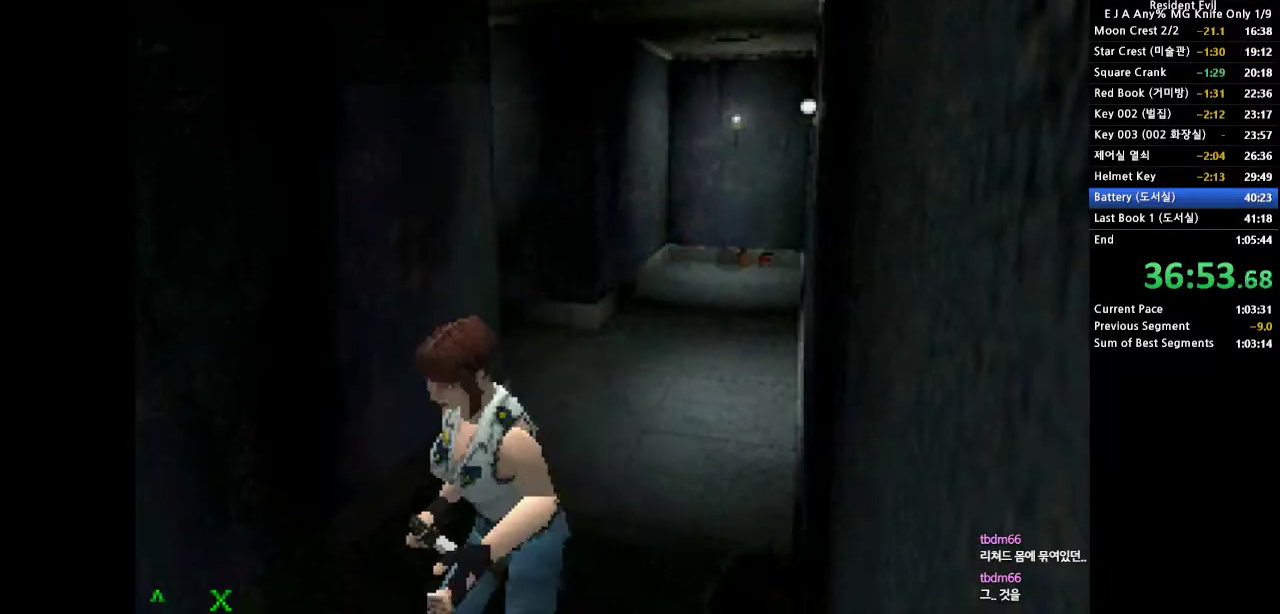
{"buttons": ["CROSS", "DPAD_UP"], "events": [[200, "DPAD_LEFT", "down"], [367, "DPAD_LEFT", "up"]]}
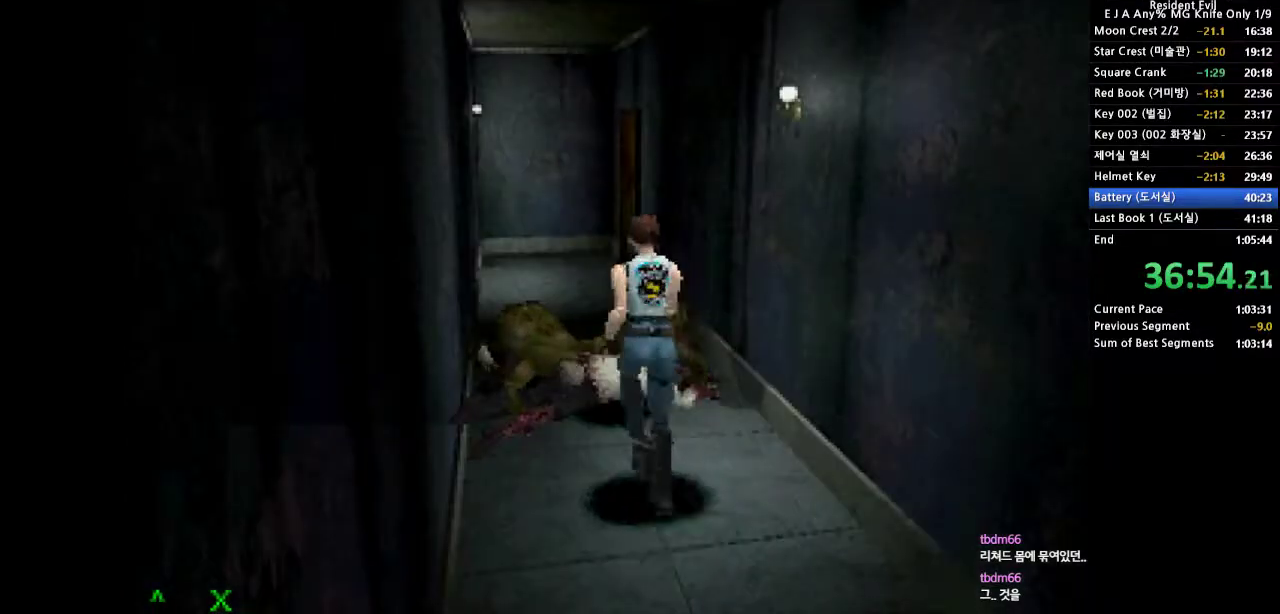
{"buttons": ["CROSS", "DPAD_UP"], "events": []}
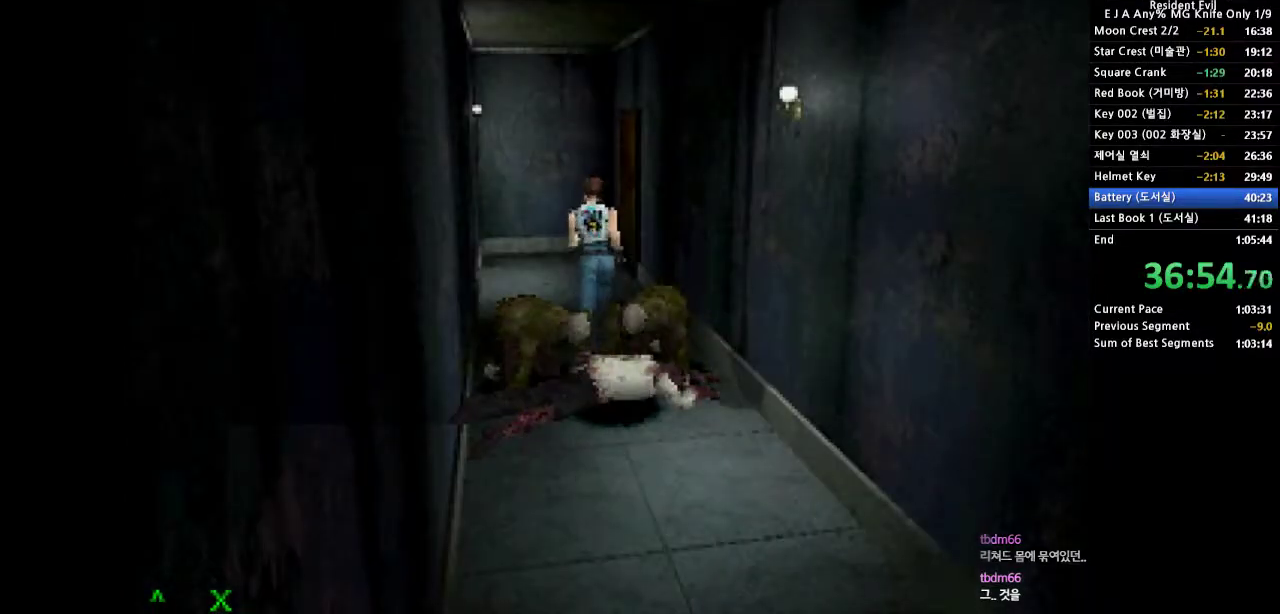
{"buttons": ["CROSS", "DPAD_UP"], "events": [[183, "DPAD_RIGHT", "down"], [300, "DPAD_RIGHT", "up"]]}